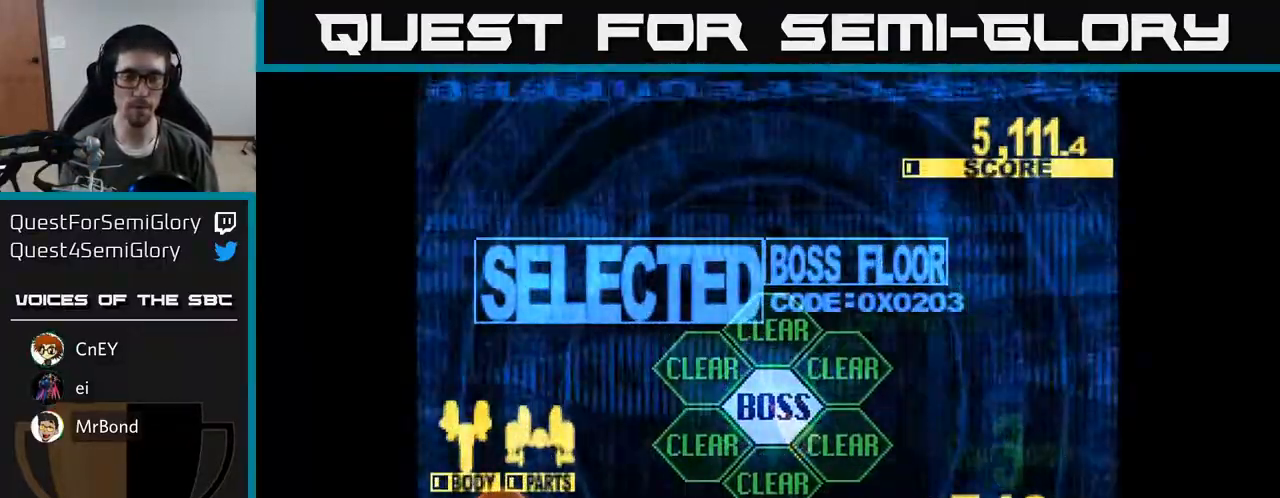
Gameplay with a controller (Xbox layout); each line is a JSON object with the inputs held at the frame after it. "events" lists button and stick changes between this image and that frame as [ms after this image, input, new state], when the widget could be followed in between. Not read: left_stick.
{"buttons": ["DPAD_UP"], "right_stick": "center", "events": [[500, "X", "up"]]}
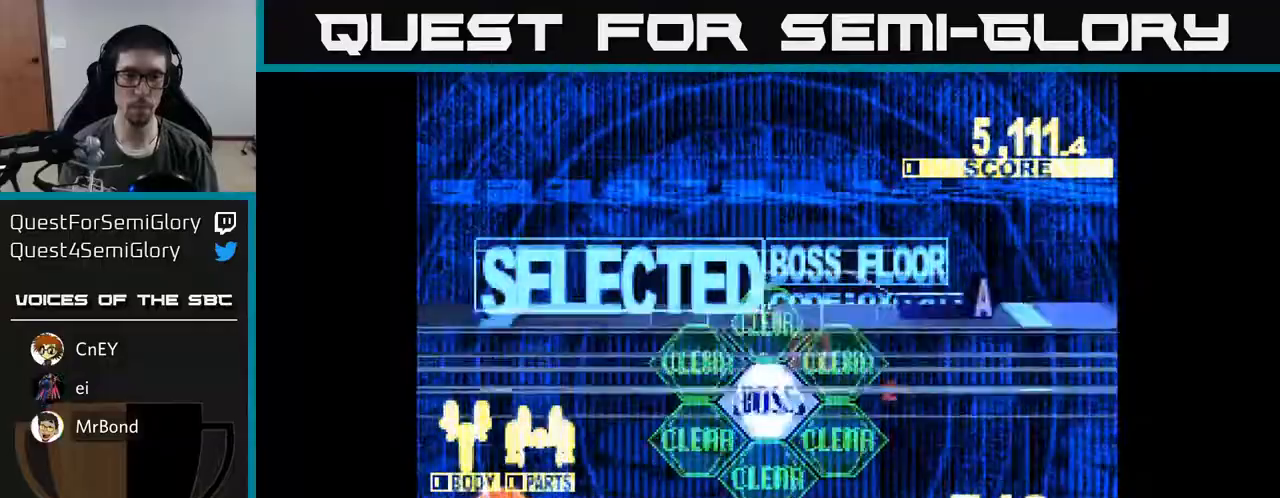
{"buttons": ["X", "DPAD_UP"], "right_stick": "center", "events": [[400, "X", "down"]]}
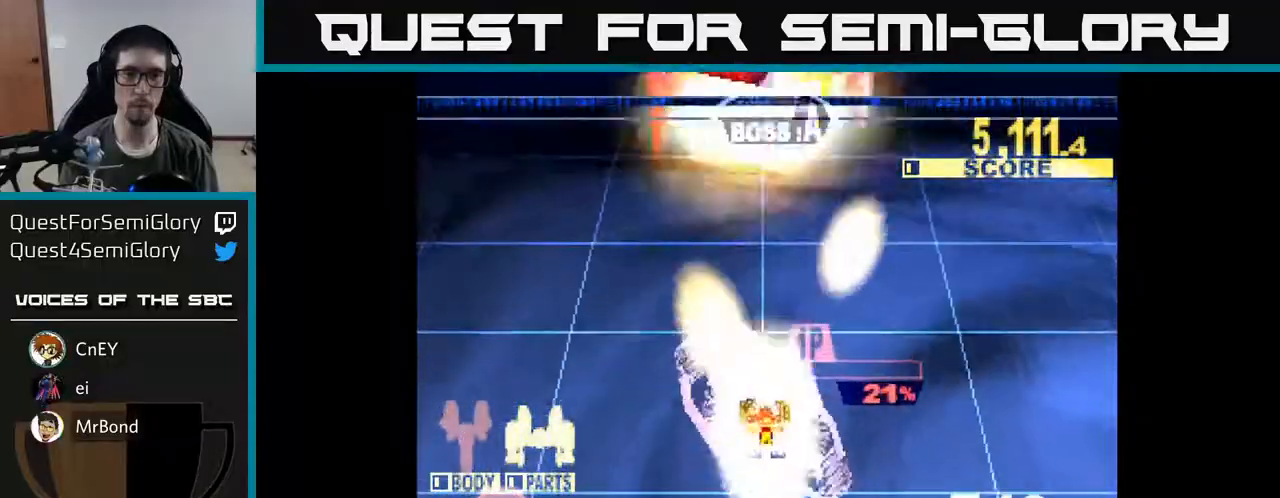
{"buttons": ["X", "DPAD_UP"], "right_stick": "center", "events": [[250, "DPAD_UP", "up"], [450, "DPAD_UP", "down"]]}
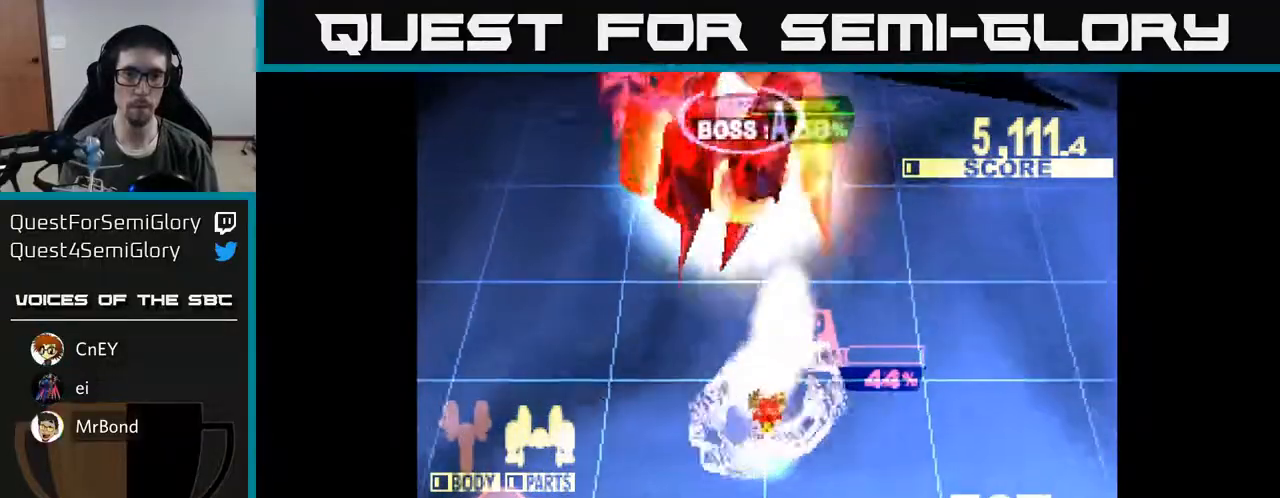
{"buttons": ["X"], "right_stick": "center", "events": [[33, "DPAD_LEFT", "down"], [83, "DPAD_LEFT", "up"], [83, "DPAD_UP", "up"]]}
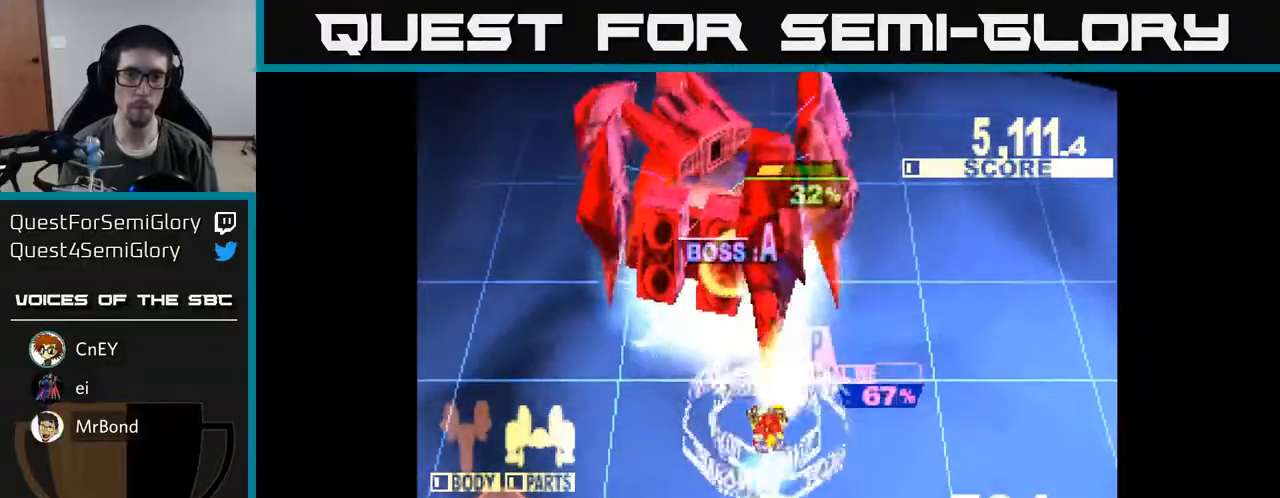
{"buttons": ["X", "DPAD_UP", "DPAD_LEFT"], "right_stick": "center", "events": [[383, "DPAD_UP", "down"], [483, "DPAD_LEFT", "down"]]}
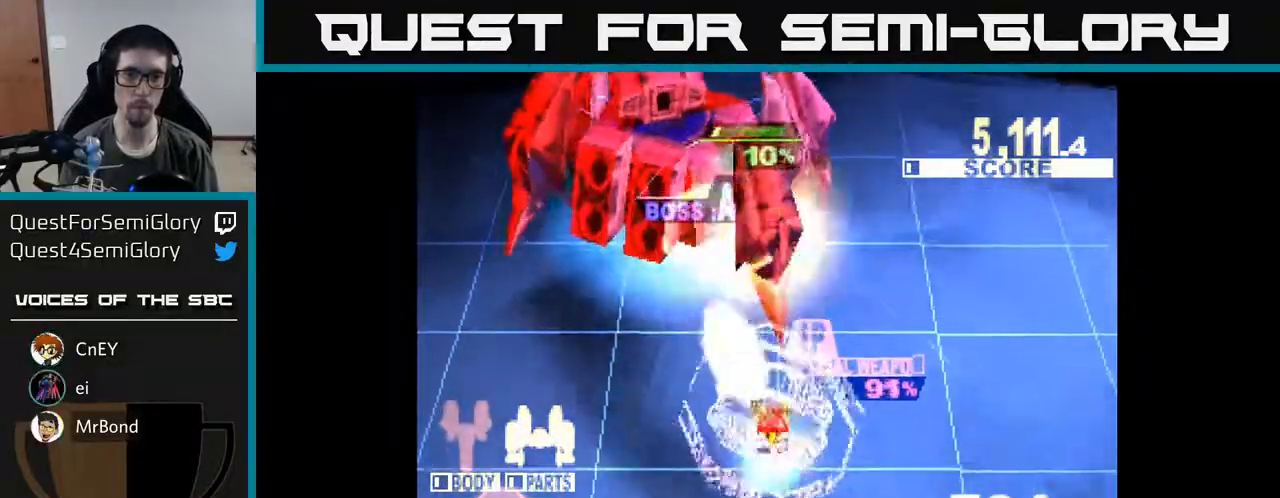
{"buttons": ["X", "DPAD_UP", "DPAD_LEFT"], "right_stick": "center", "events": []}
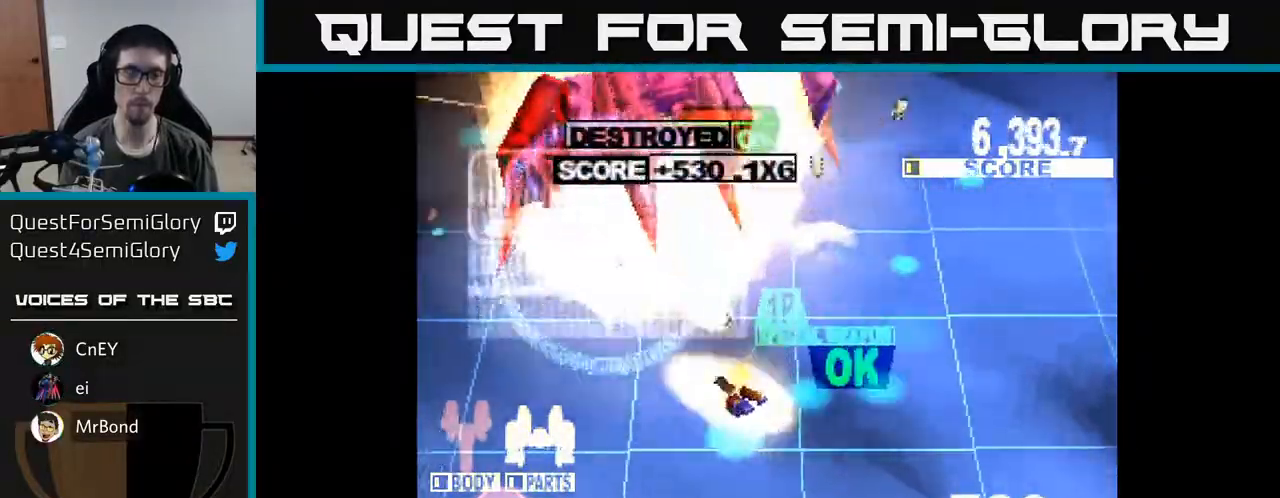
{"buttons": ["X", "DPAD_UP"], "right_stick": "center", "events": [[17, "DPAD_LEFT", "up"], [67, "X", "up"], [200, "DPAD_LEFT", "down"], [300, "DPAD_LEFT", "up"], [317, "X", "down"]]}
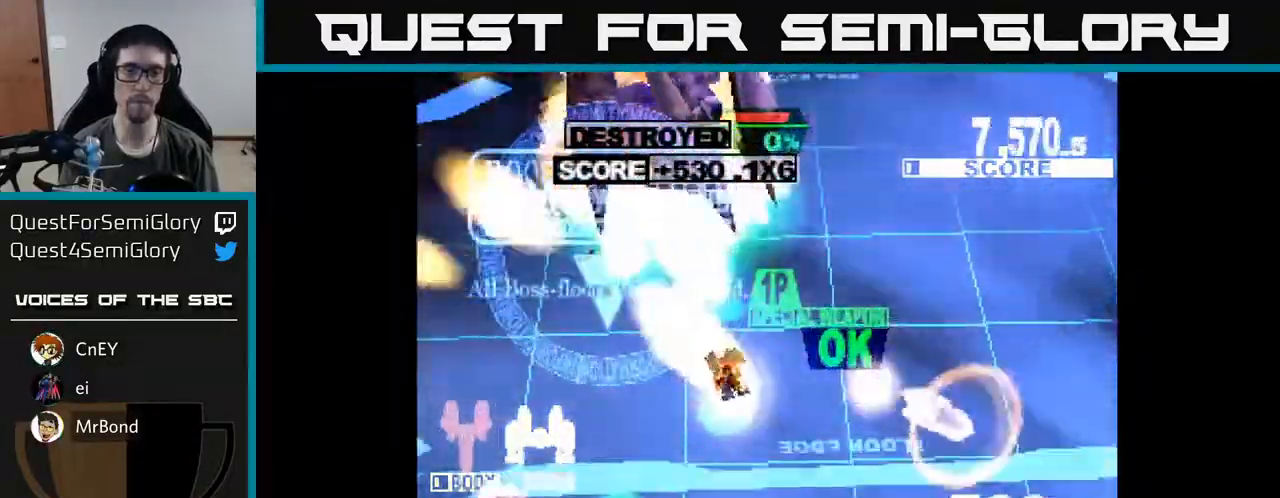
{"buttons": ["DPAD_UP"], "right_stick": "center", "events": [[450, "X", "up"]]}
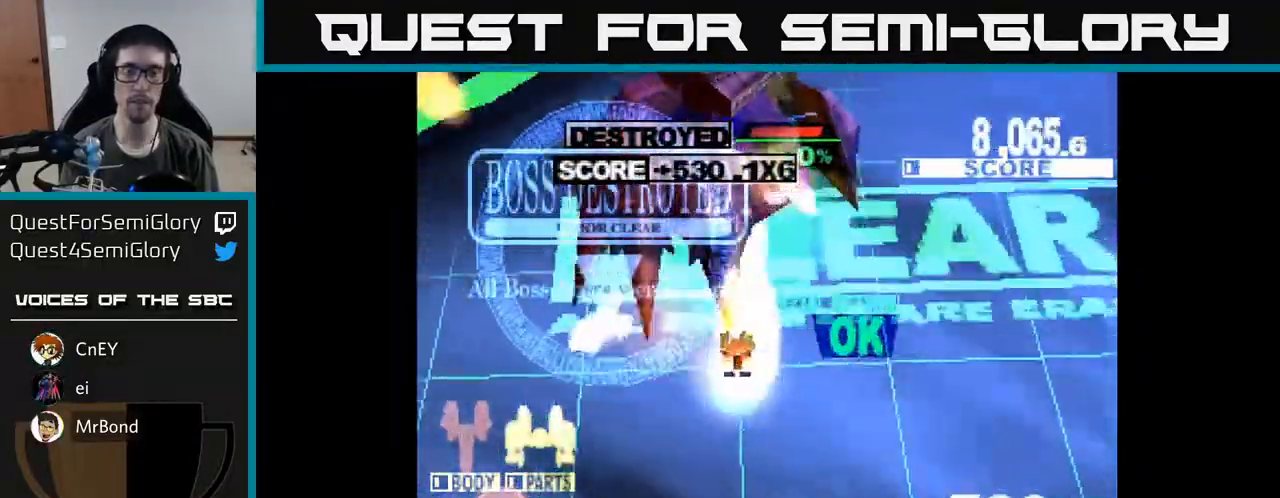
{"buttons": ["X"], "right_stick": "center", "events": [[33, "DPAD_UP", "up"], [83, "X", "down"], [133, "DPAD_UP", "down"], [250, "X", "up"], [317, "DPAD_UP", "up"], [450, "X", "down"]]}
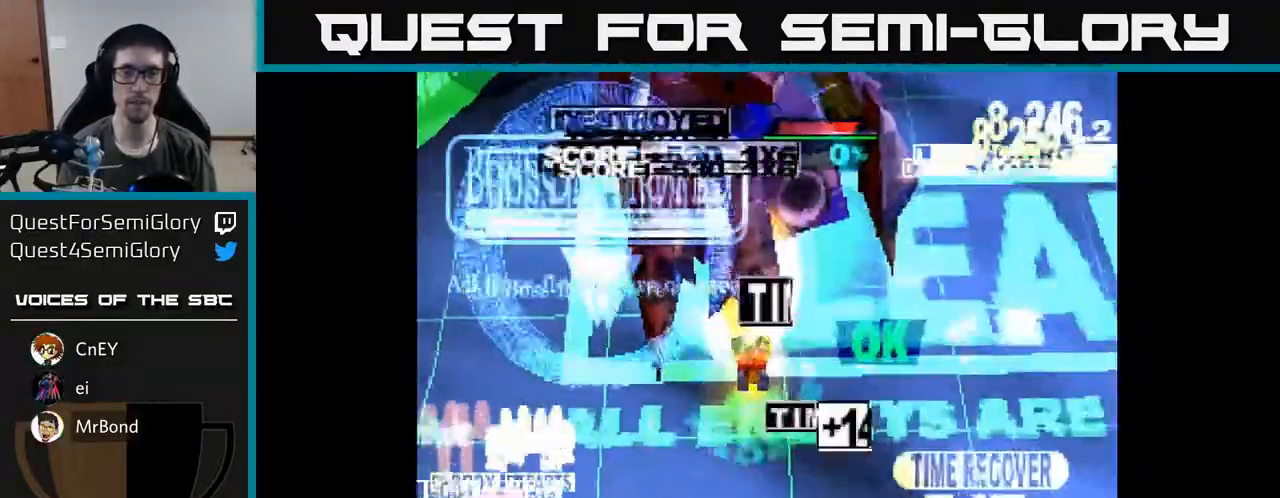
{"buttons": [], "right_stick": "center", "events": [[50, "X", "up"], [200, "DPAD_UP", "down"], [500, "DPAD_UP", "up"]]}
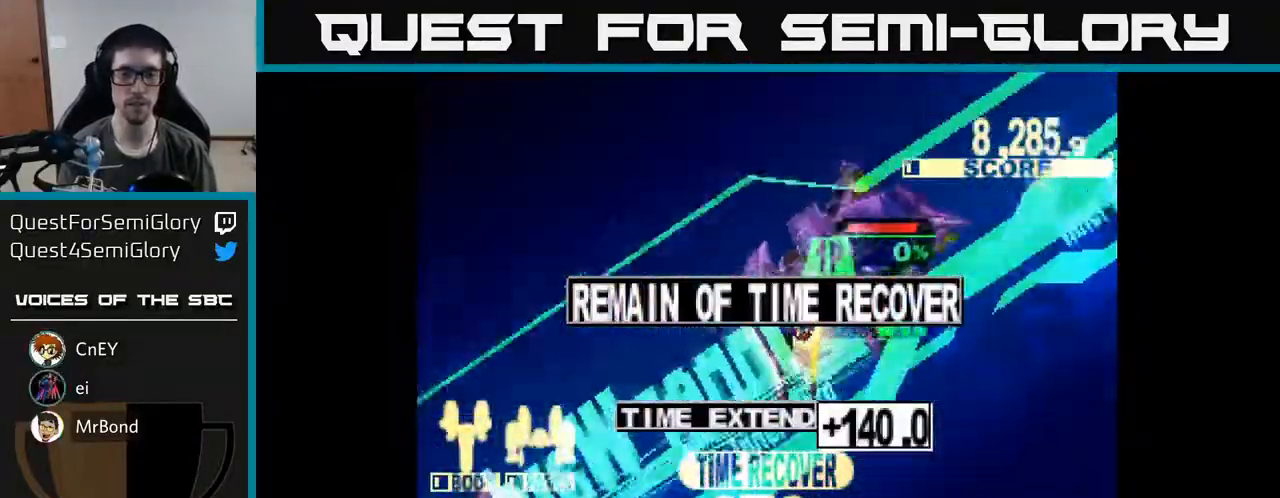
{"buttons": [], "right_stick": "center", "events": []}
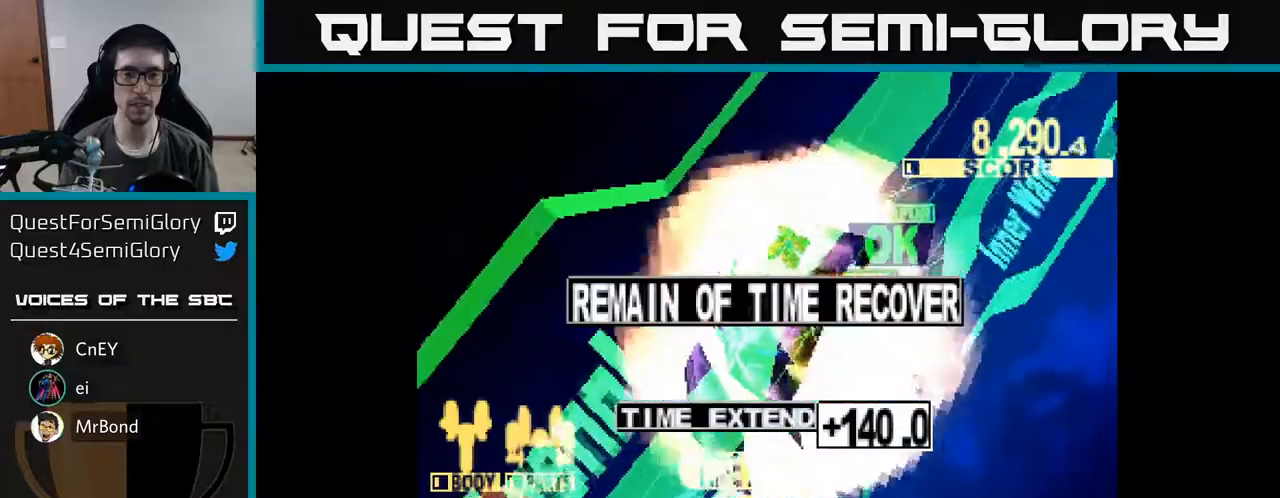
{"buttons": ["X"], "right_stick": "center", "events": [[50, "A", "down"], [200, "A", "up"], [267, "X", "down"], [317, "A", "down"], [467, "A", "up"]]}
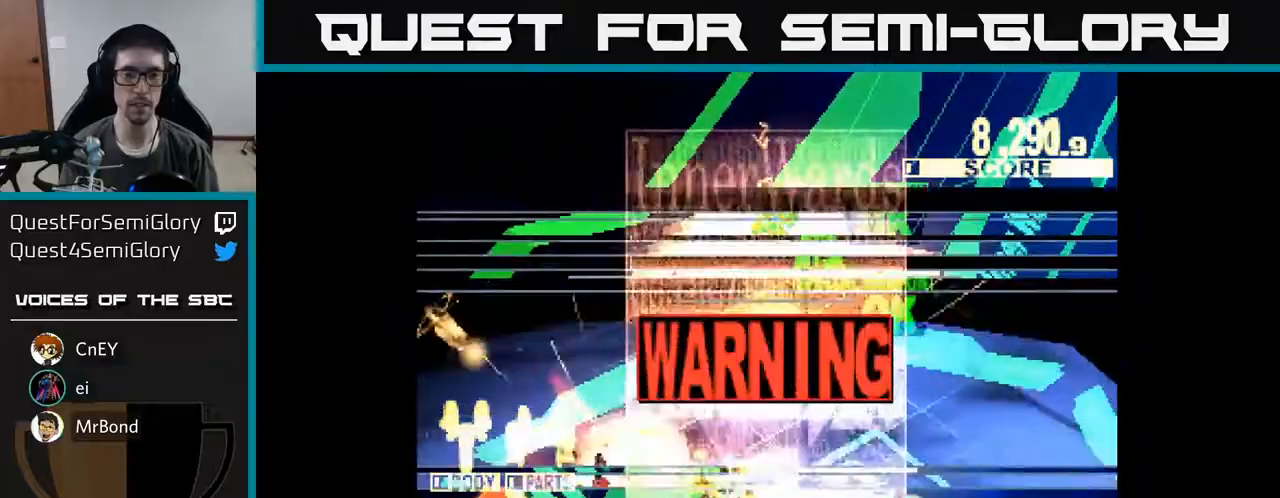
{"buttons": [], "right_stick": "center", "events": [[100, "X", "up"], [217, "A", "down"], [350, "A", "up"]]}
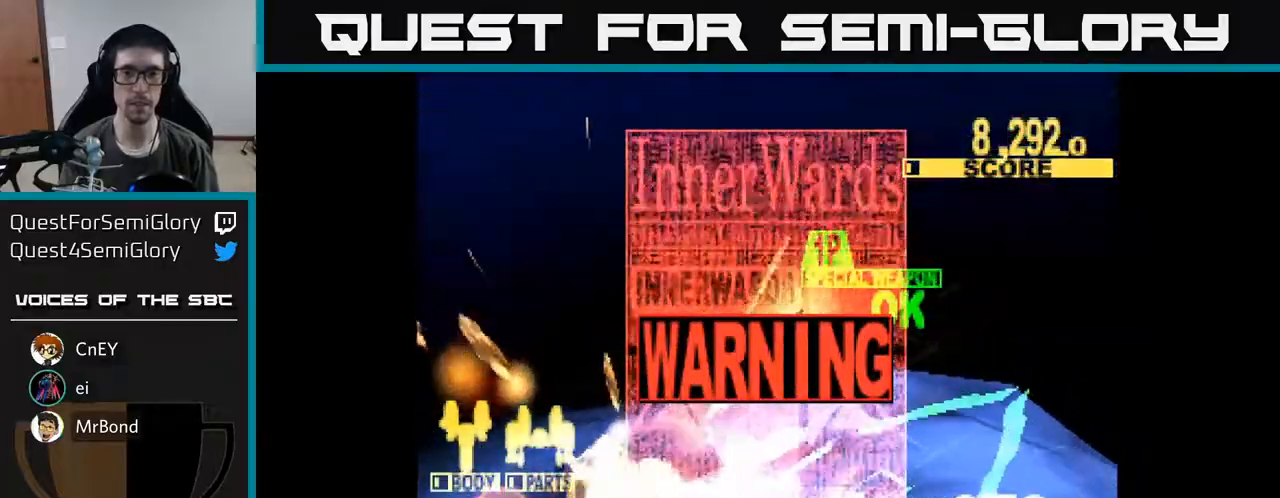
{"buttons": ["X"], "right_stick": "center", "events": [[17, "X", "down"], [33, "A", "down"], [150, "A", "up"], [250, "X", "up"], [350, "A", "down"], [383, "X", "down"], [467, "A", "up"]]}
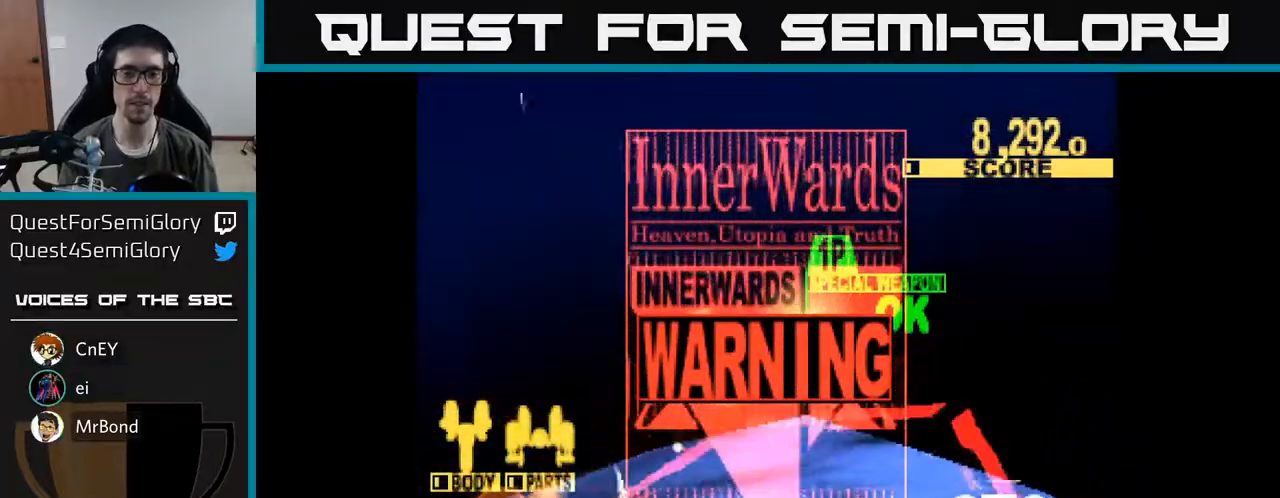
{"buttons": ["A"], "right_stick": "center", "events": [[17, "X", "up"], [117, "A", "down"], [167, "X", "down"], [217, "A", "up"], [300, "X", "up"], [467, "A", "down"]]}
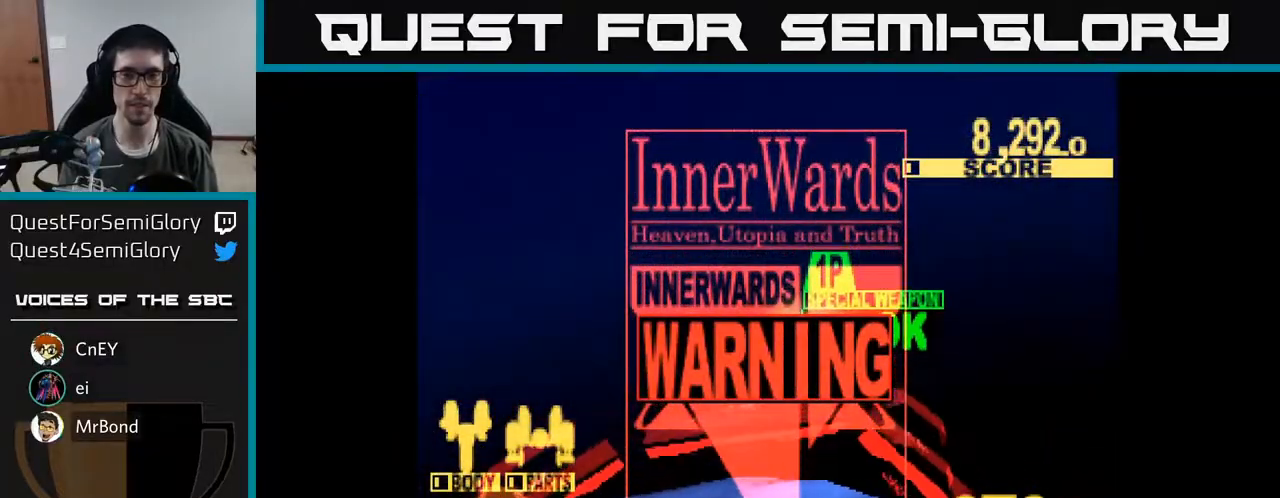
{"buttons": ["A"], "right_stick": "center", "events": [[117, "X", "down"], [133, "A", "up"], [233, "X", "up"], [283, "A", "down"], [350, "X", "down"], [417, "A", "up"], [467, "A", "down"], [483, "X", "up"]]}
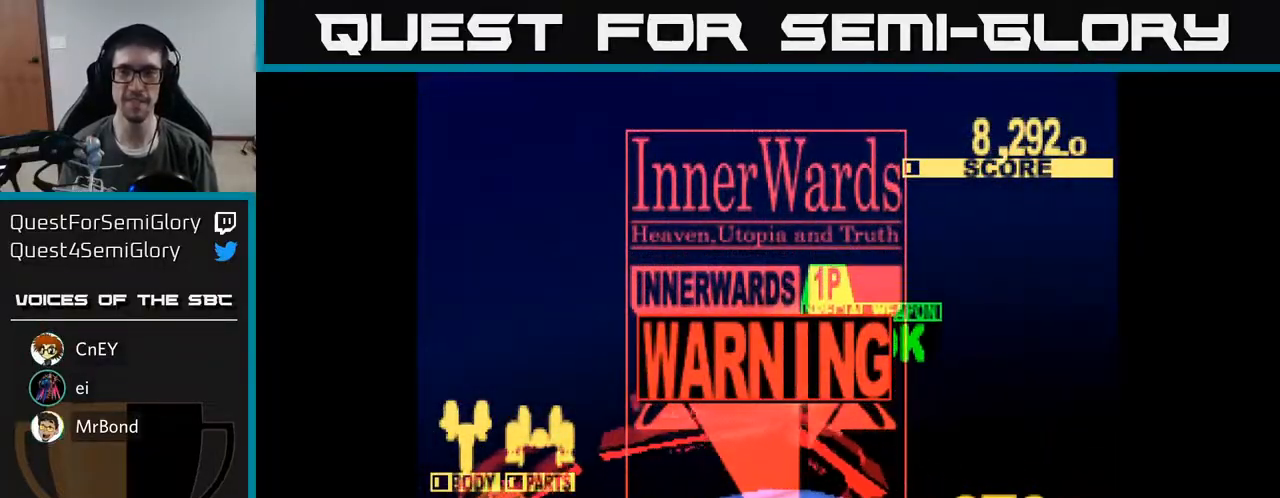
{"buttons": ["A", "DPAD_UP"], "right_stick": "center", "events": [[100, "X", "down"], [200, "X", "up"], [317, "X", "down"], [367, "A", "up"], [433, "X", "up"], [467, "DPAD_UP", "down"], [500, "A", "down"]]}
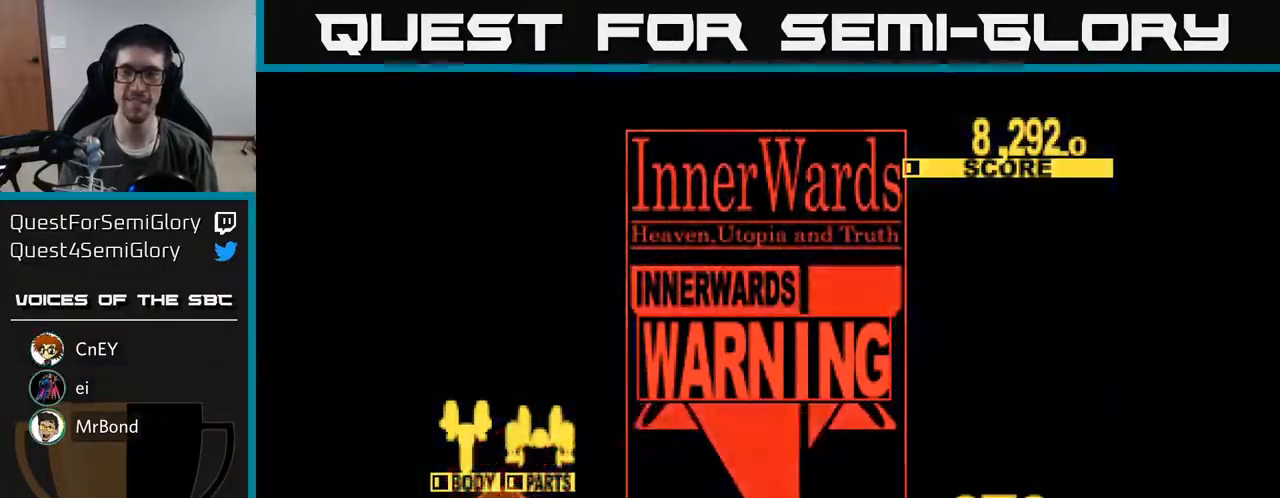
{"buttons": ["X"], "right_stick": "center", "events": [[67, "X", "down"], [150, "A", "up"], [217, "X", "up"], [283, "A", "down"], [350, "X", "down"], [383, "DPAD_UP", "up"], [450, "A", "up"]]}
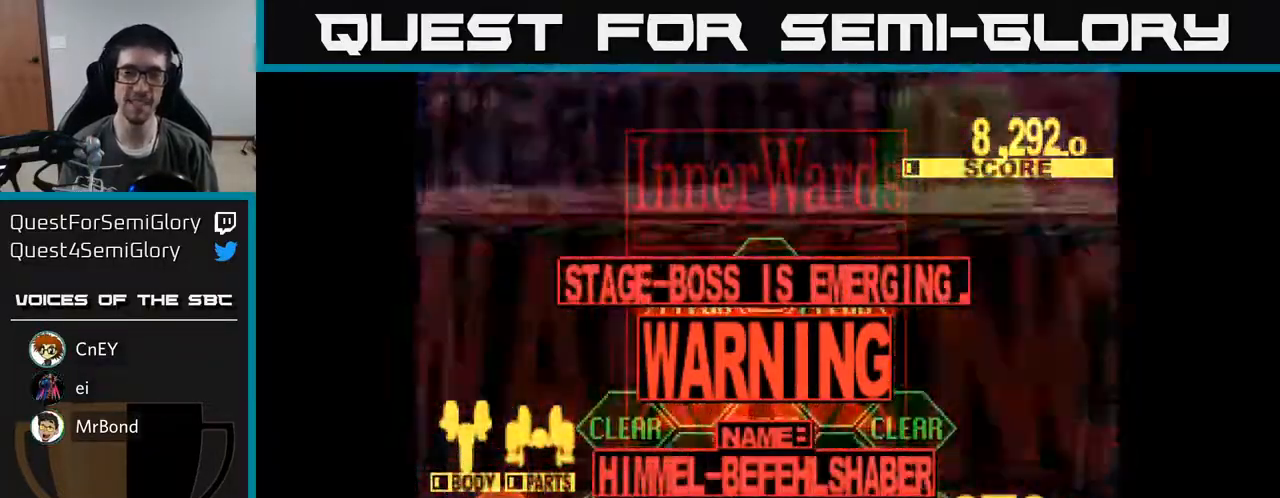
{"buttons": ["DPAD_UP"], "right_stick": "center", "events": [[50, "DPAD_UP", "down"], [233, "X", "up"]]}
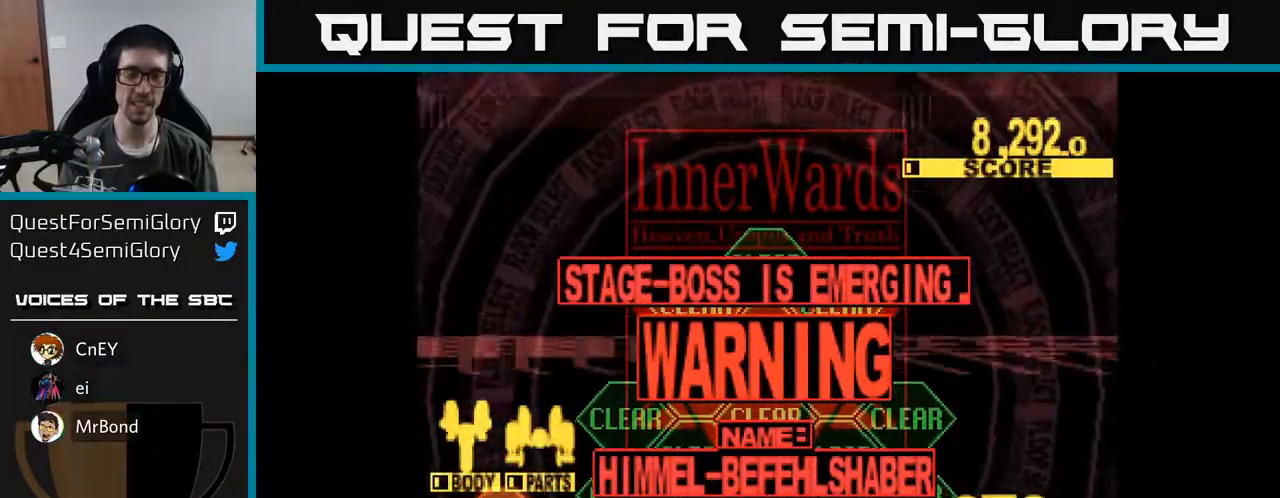
{"buttons": ["X", "DPAD_UP"], "right_stick": "center", "events": [[83, "X", "down"], [133, "A", "down"], [167, "X", "up"], [250, "DPAD_UP", "up"], [267, "A", "up"], [333, "A", "down"], [483, "DPAD_UP", "down"], [483, "X", "down"], [500, "A", "up"]]}
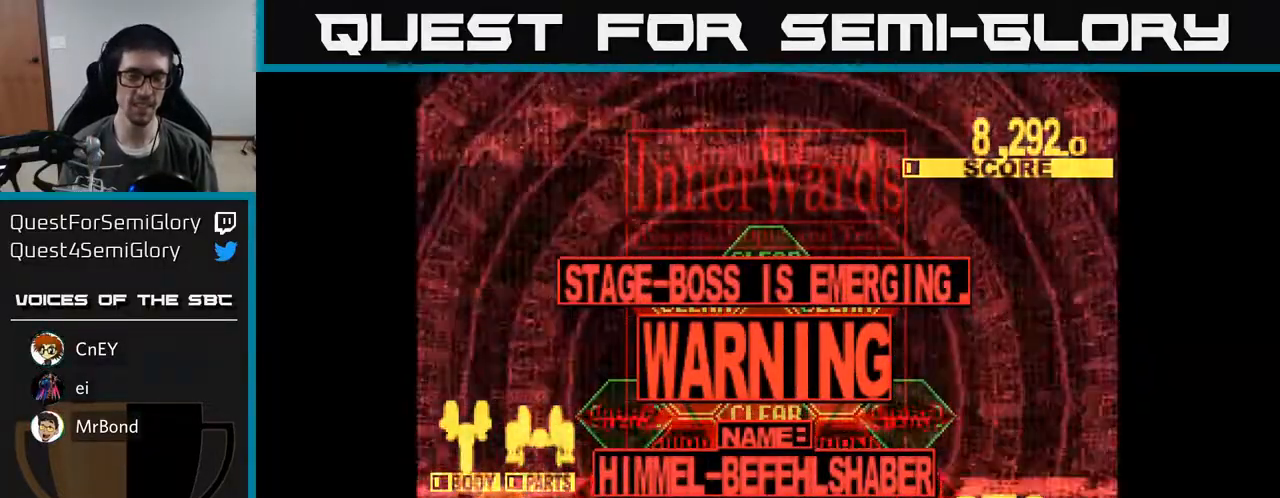
{"buttons": ["DPAD_UP"], "right_stick": "center", "events": [[83, "X", "up"]]}
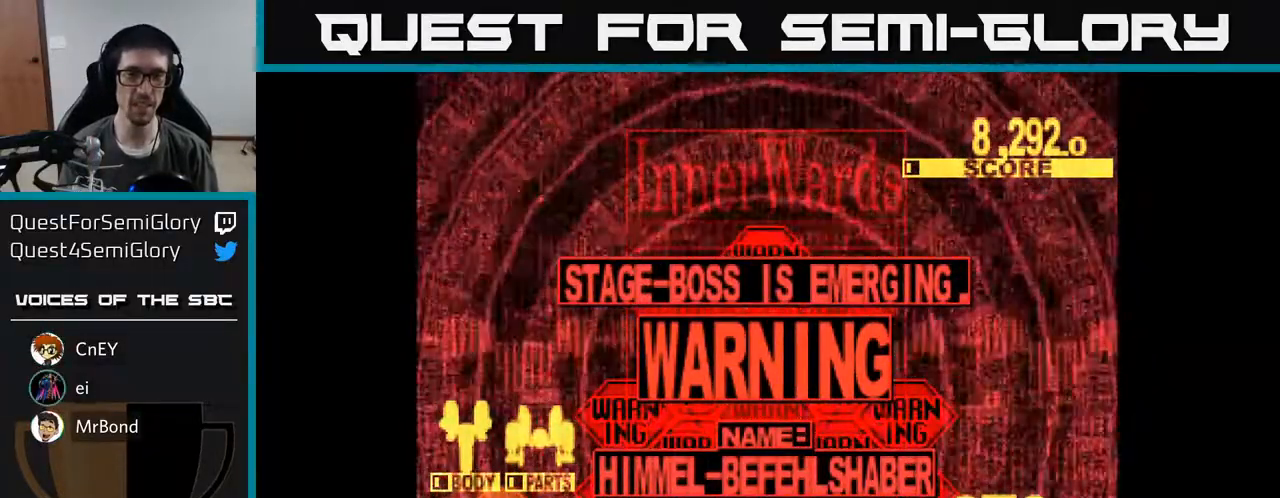
{"buttons": ["DPAD_UP"], "right_stick": "center", "events": [[133, "X", "down"], [467, "X", "up"]]}
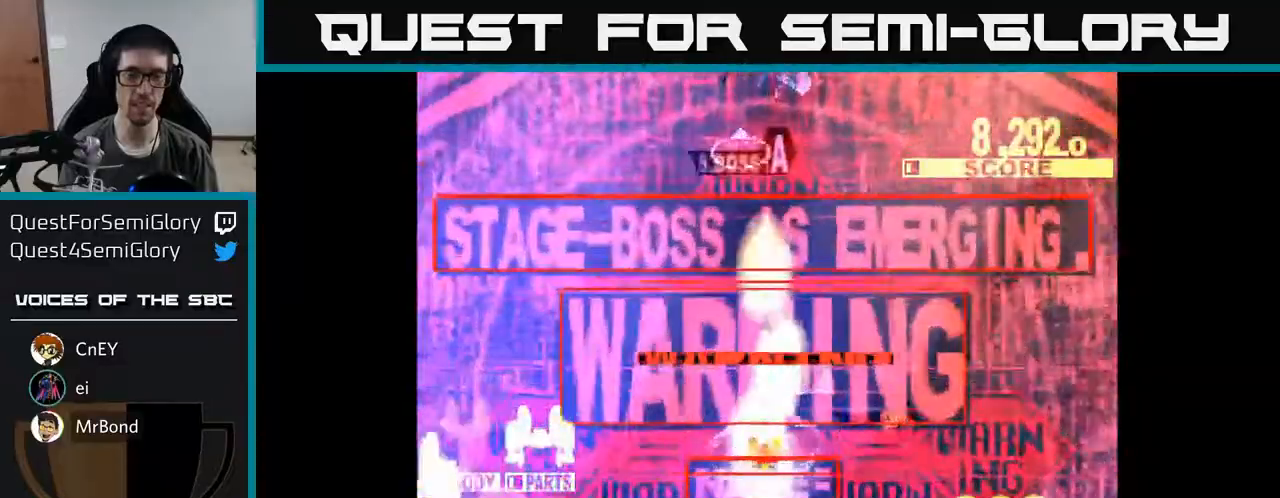
{"buttons": ["X", "DPAD_UP"], "right_stick": "center", "events": [[50, "X", "down"]]}
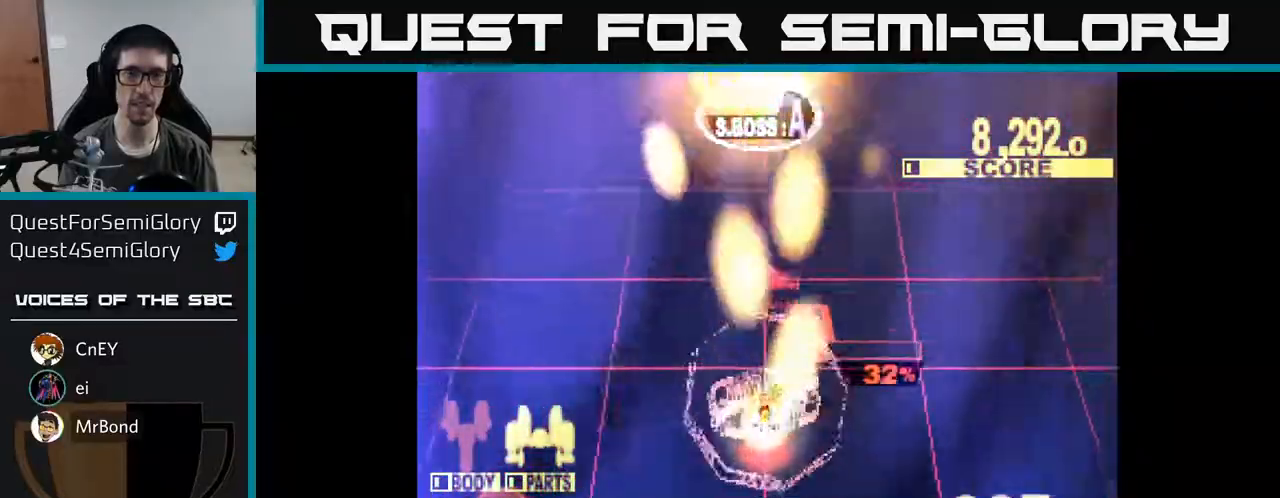
{"buttons": ["X", "DPAD_UP"], "right_stick": "center", "events": []}
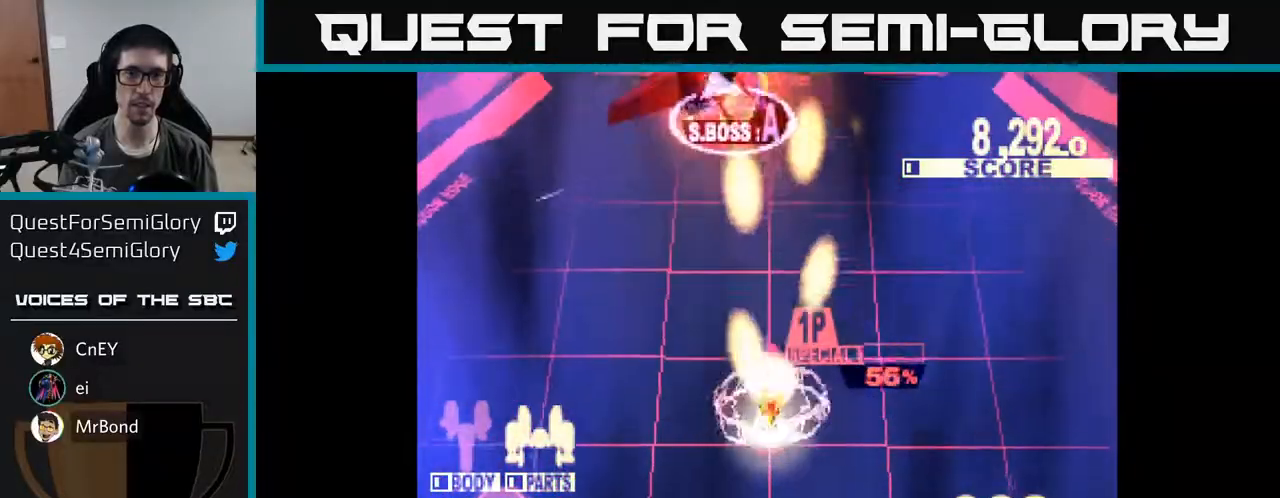
{"buttons": ["X", "DPAD_UP"], "right_stick": "center", "events": [[50, "DPAD_LEFT", "down"], [233, "DPAD_LEFT", "up"]]}
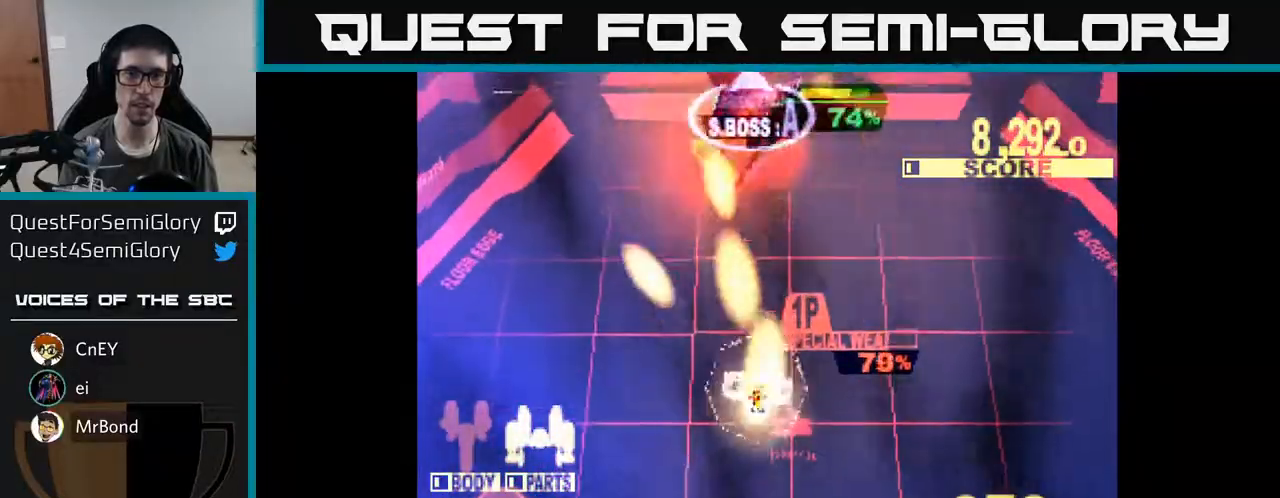
{"buttons": ["X", "DPAD_UP", "DPAD_RIGHT"], "right_stick": "center", "events": [[83, "DPAD_UP", "up"], [267, "DPAD_RIGHT", "down"], [367, "DPAD_UP", "down"]]}
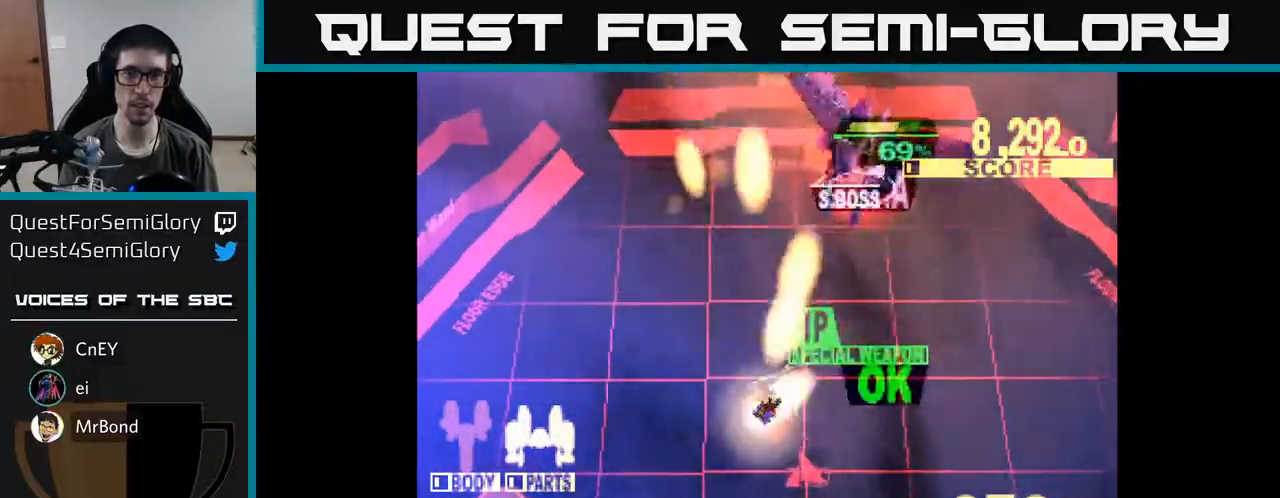
{"buttons": ["X", "DPAD_UP", "DPAD_RIGHT"], "right_stick": "center", "events": [[217, "DPAD_RIGHT", "up"], [283, "DPAD_UP", "up"], [400, "DPAD_RIGHT", "down"], [433, "DPAD_UP", "down"]]}
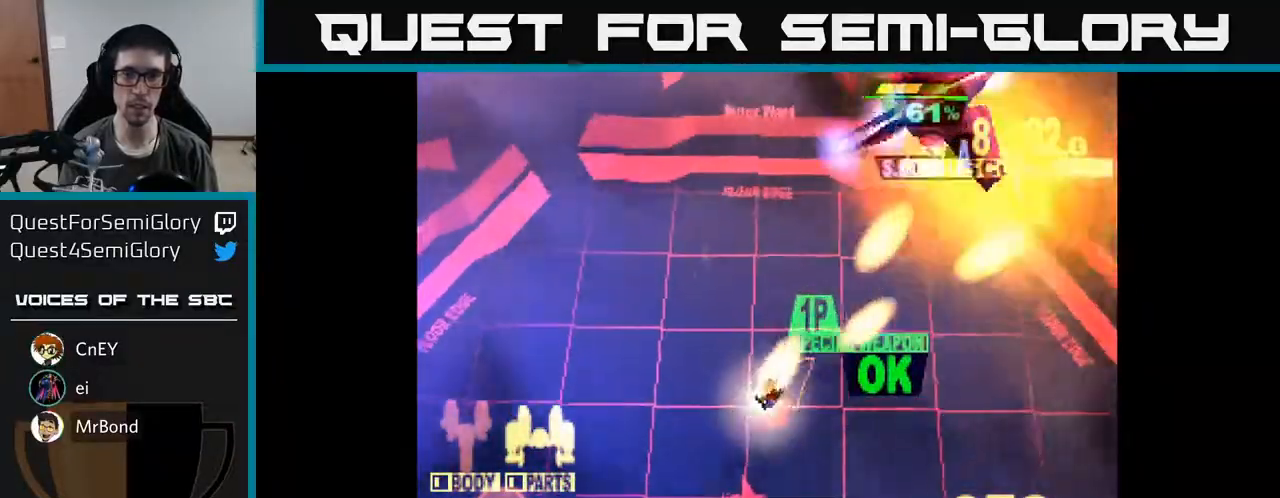
{"buttons": ["X", "DPAD_UP"], "right_stick": "center", "events": [[250, "DPAD_RIGHT", "up"], [267, "A", "down"], [400, "A", "up"]]}
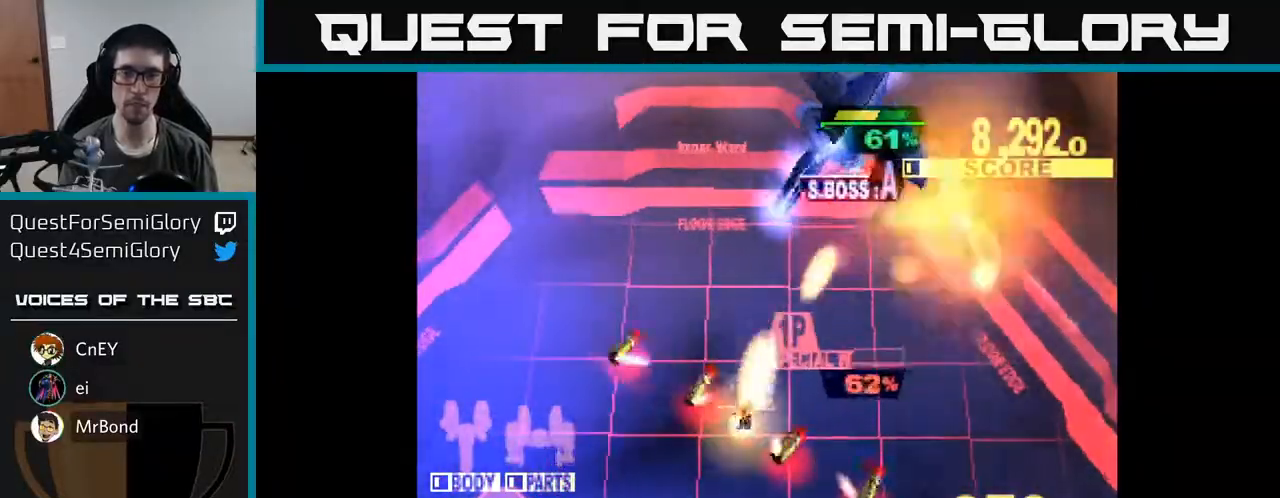
{"buttons": ["X", "DPAD_UP", "DPAD_RIGHT"], "right_stick": "center", "events": [[317, "DPAD_RIGHT", "down"]]}
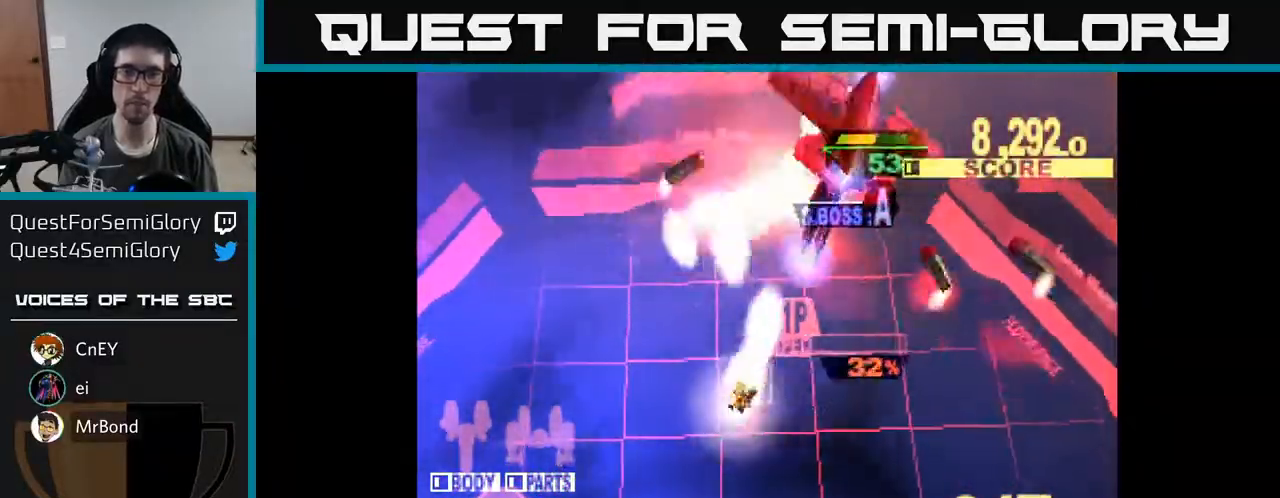
{"buttons": ["X", "DPAD_DOWN", "DPAD_RIGHT"], "right_stick": "center", "events": [[150, "DPAD_UP", "up"], [200, "DPAD_DOWN", "down"], [300, "DPAD_DOWN", "up"], [317, "DPAD_RIGHT", "up"], [450, "DPAD_DOWN", "down"], [450, "DPAD_RIGHT", "down"]]}